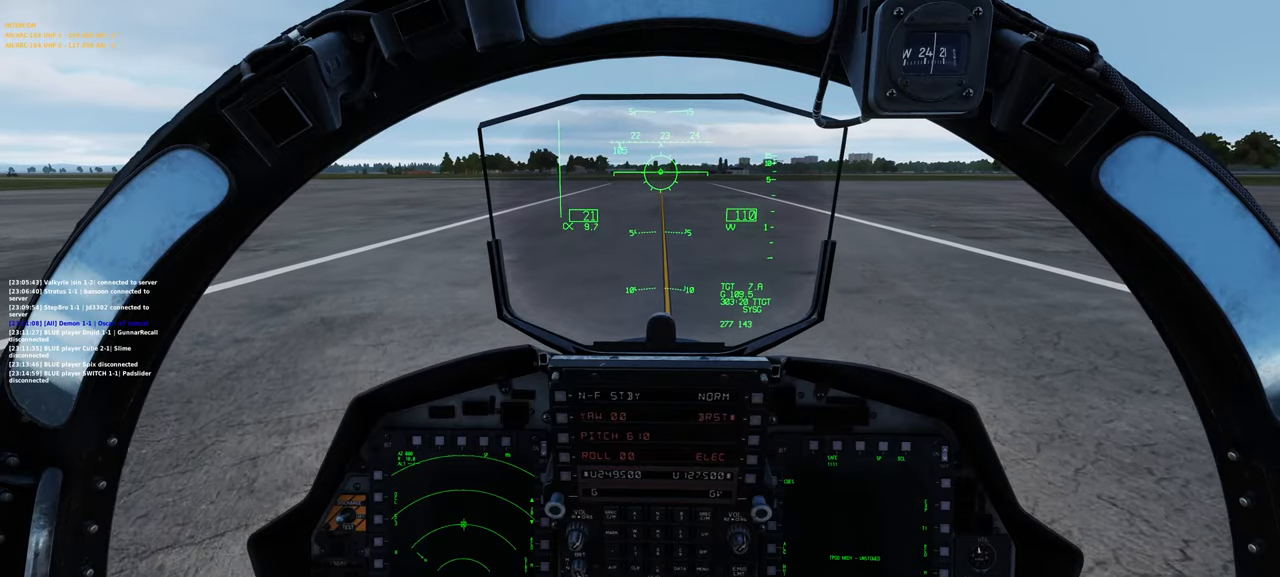
Gameplay with a controller (Xbox layout); each line is a JSON object with the inputs held at the frame after it. "events" lists button and stick changes between this image and that frame as [ms after this image, input, new state], when the widget could be followed in between.
{"buttons": [], "left_stick": "center", "right_stick": "center", "events": []}
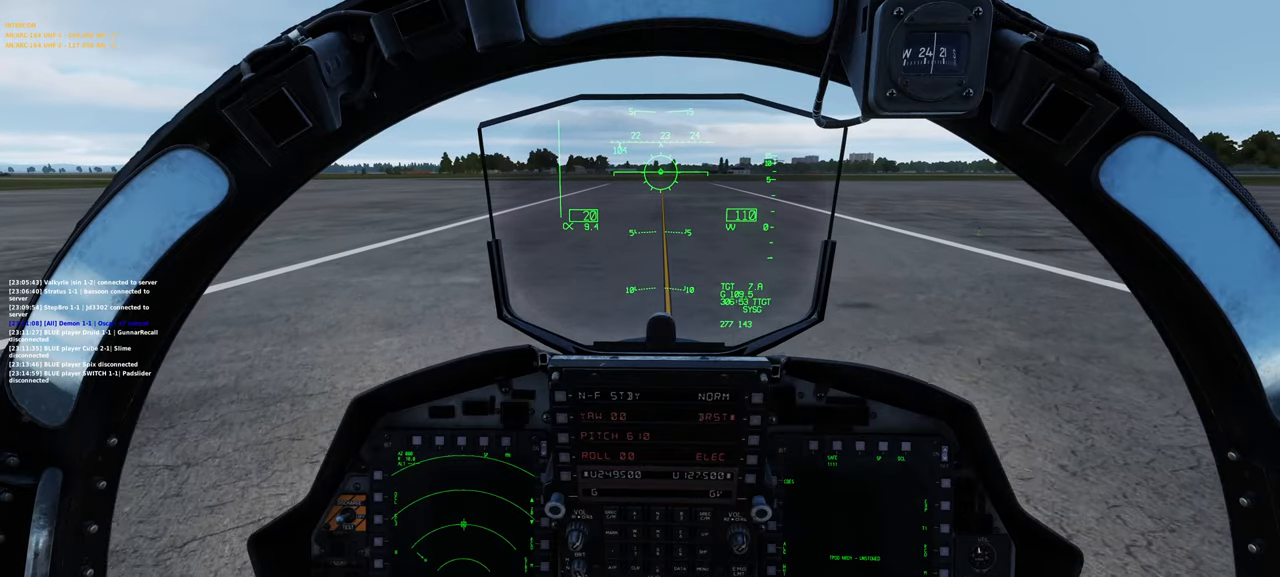
{"buttons": [], "left_stick": "center", "right_stick": "center", "events": []}
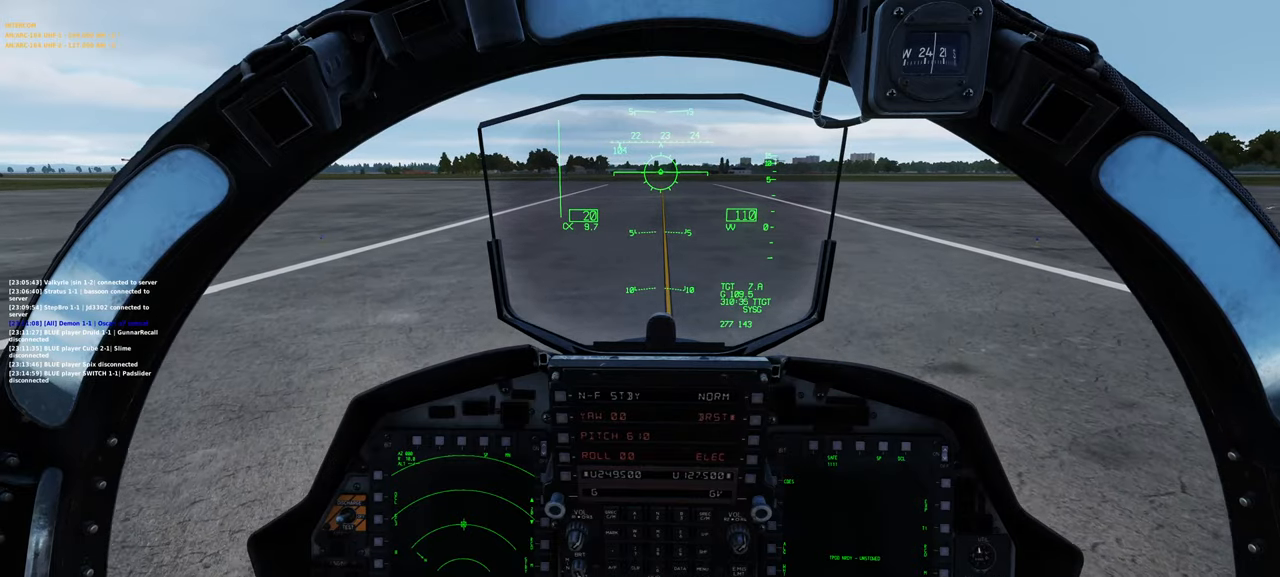
{"buttons": ["R1"], "left_stick": "center", "right_stick": "center", "events": [[250, "R1", "down"], [367, "R3", "down"], [450, "R3", "up"]]}
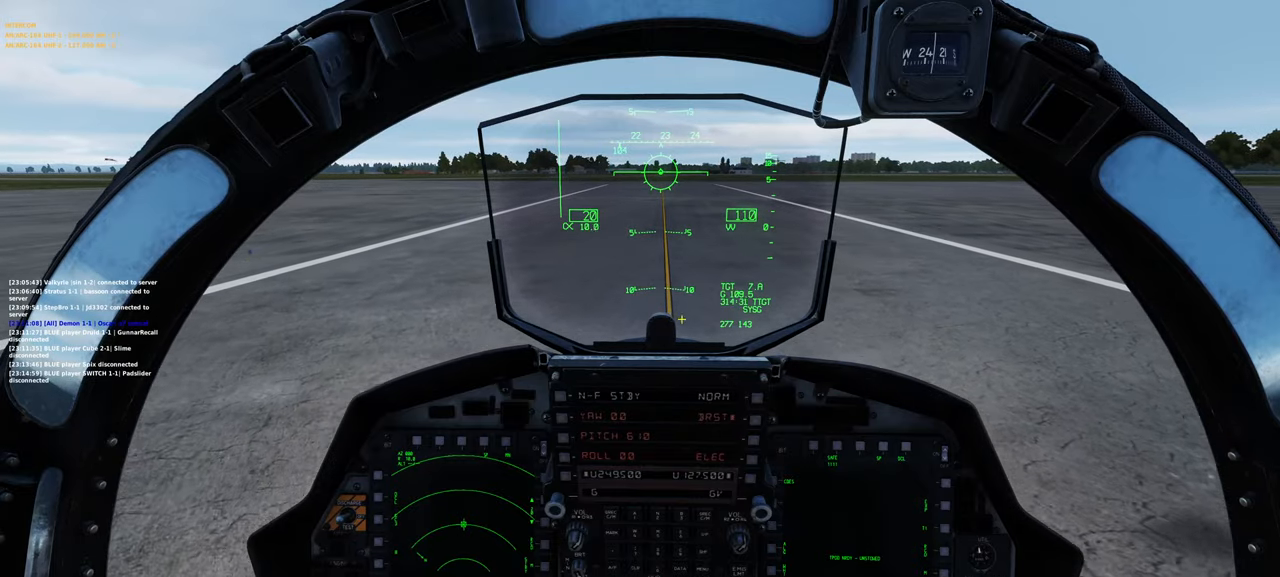
{"buttons": ["R1", "R3"], "left_stick": "center", "right_stick": "center", "events": [[17, "right_stick", "left"], [33, "R1", "up"], [333, "right_stick", "center"], [383, "R1", "down"], [467, "R3", "down"]]}
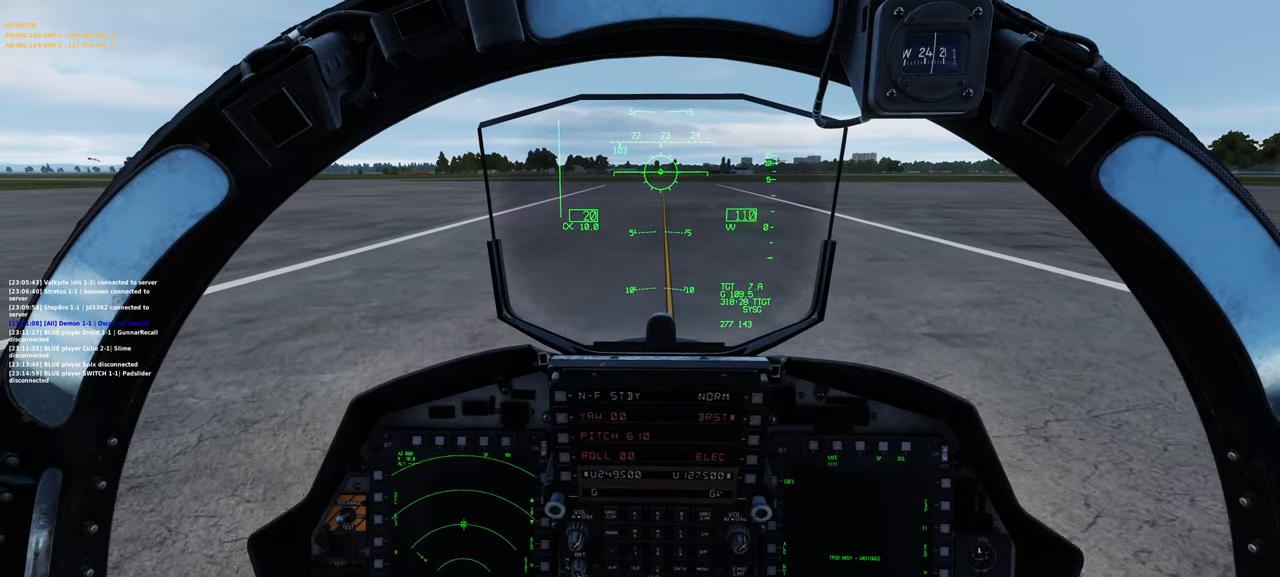
{"buttons": [], "left_stick": "center", "right_stick": "center", "events": [[33, "R3", "up"], [100, "R1", "up"]]}
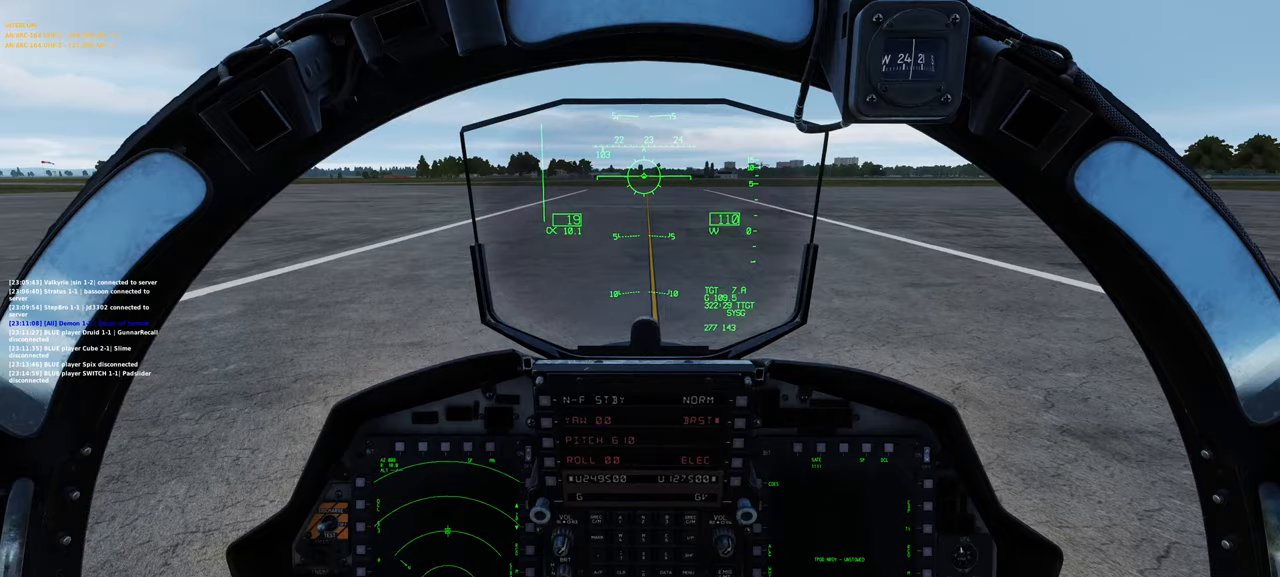
{"buttons": [], "left_stick": "center", "right_stick": "center", "events": []}
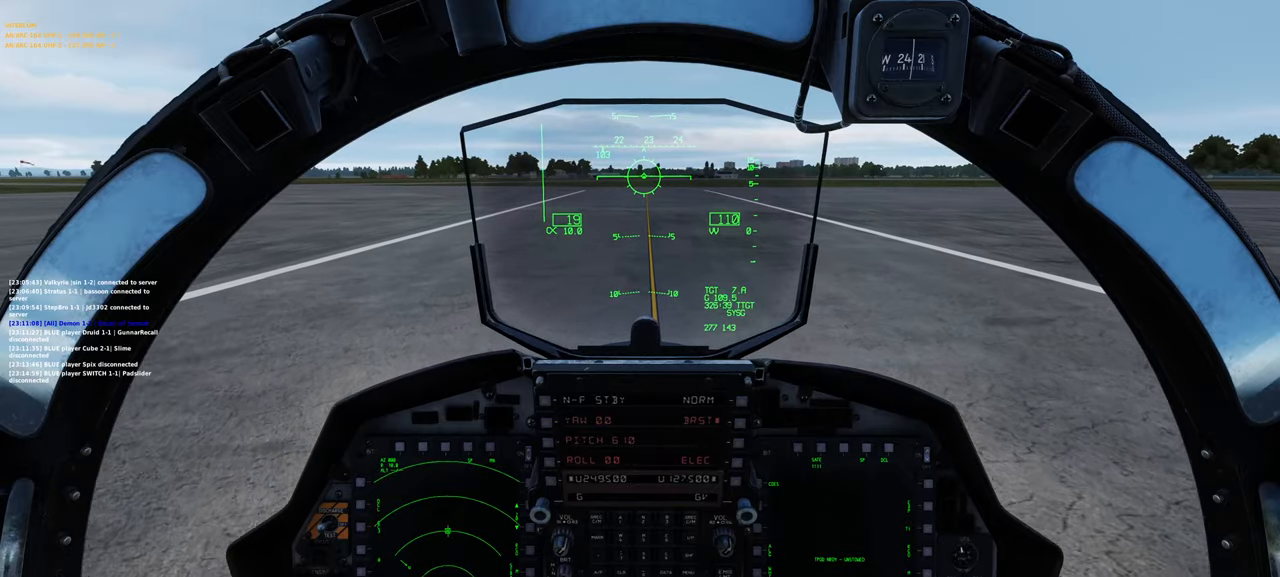
{"buttons": [], "left_stick": "center", "right_stick": "center", "events": []}
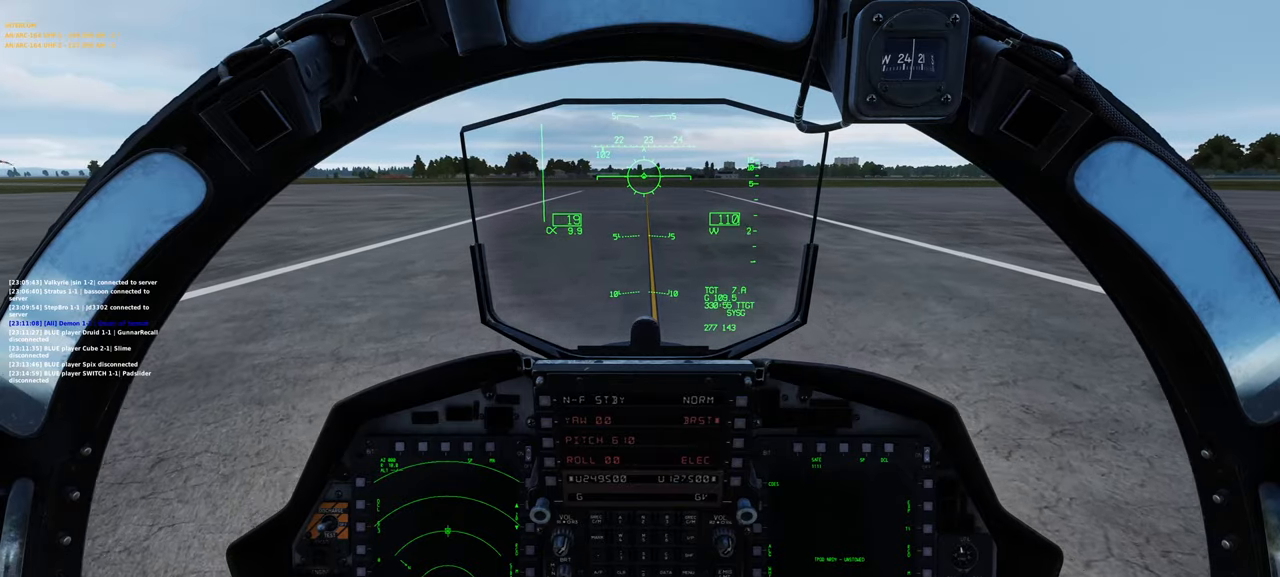
{"buttons": [], "left_stick": "center", "right_stick": "center", "events": []}
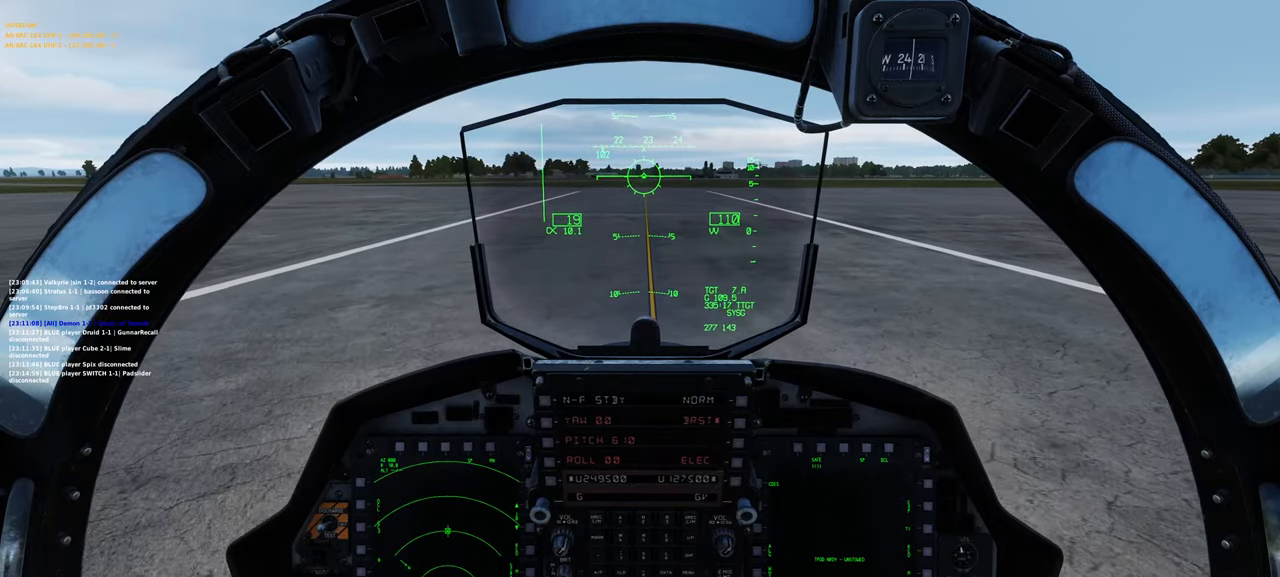
{"buttons": [], "left_stick": "center", "right_stick": "center", "events": []}
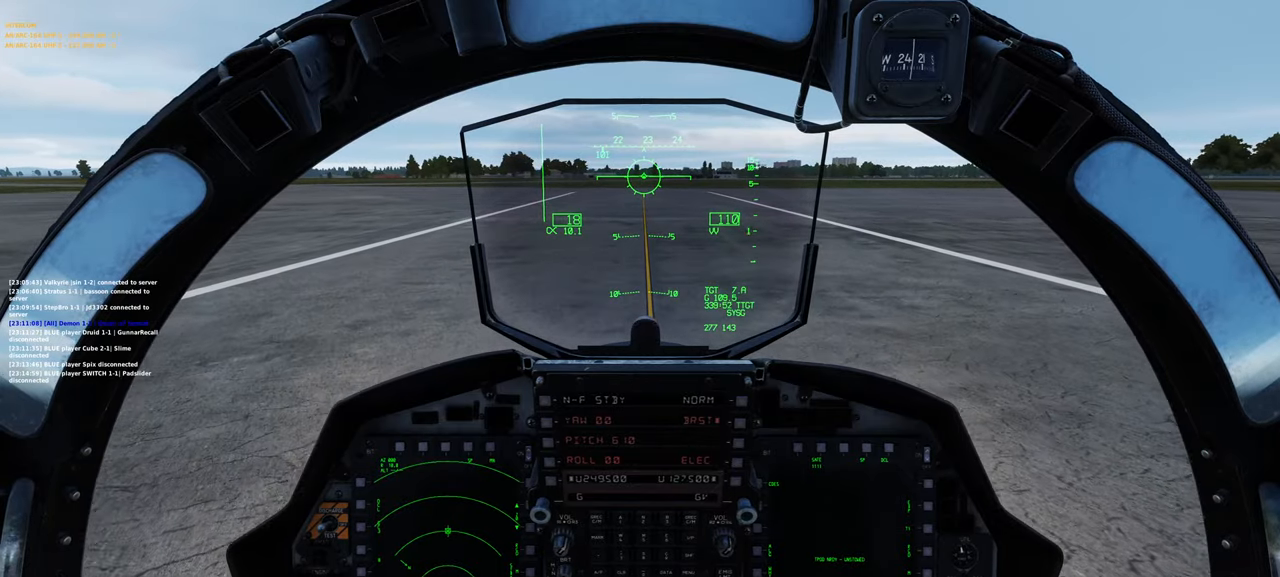
{"buttons": [], "left_stick": "center", "right_stick": "center", "events": []}
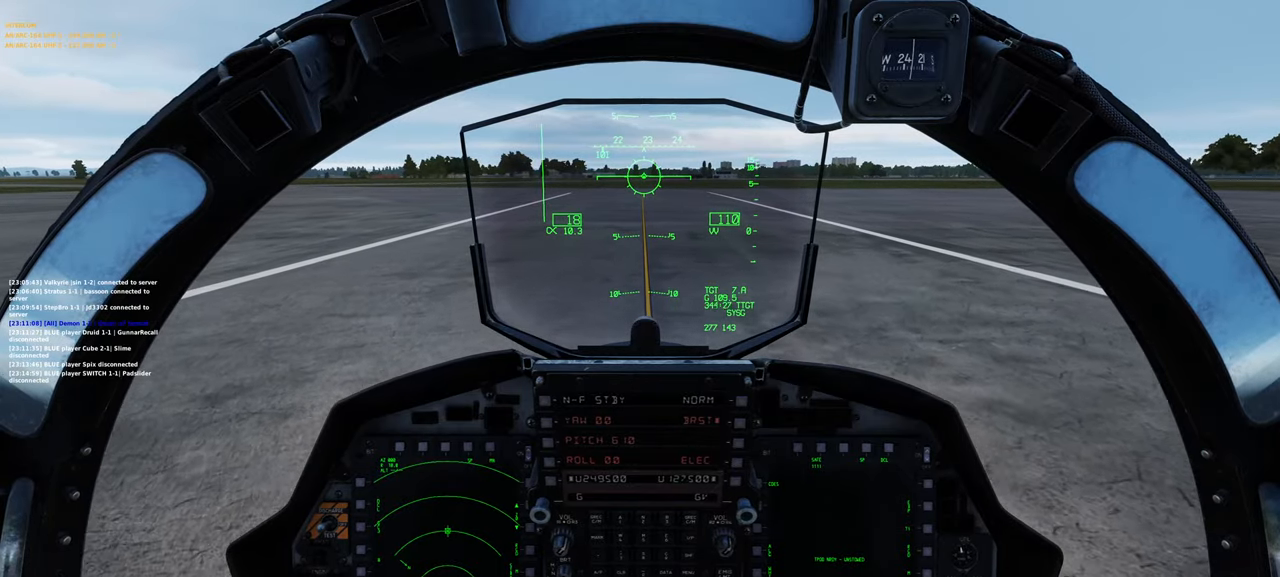
{"buttons": [], "left_stick": "center", "right_stick": "center", "events": []}
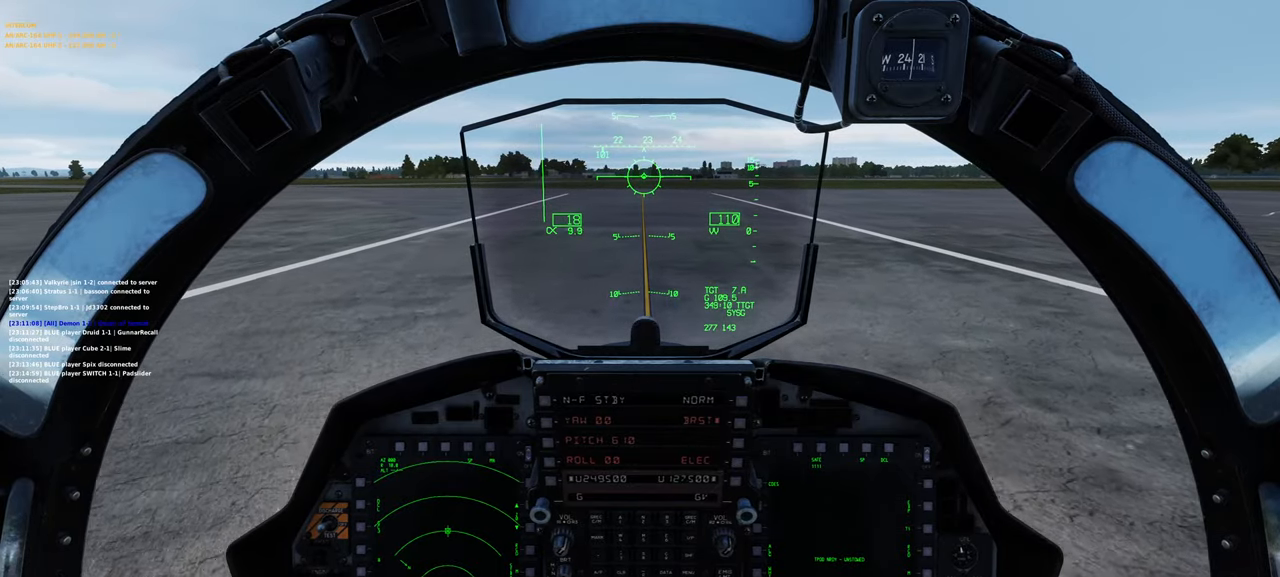
{"buttons": [], "left_stick": "center", "right_stick": "center", "events": []}
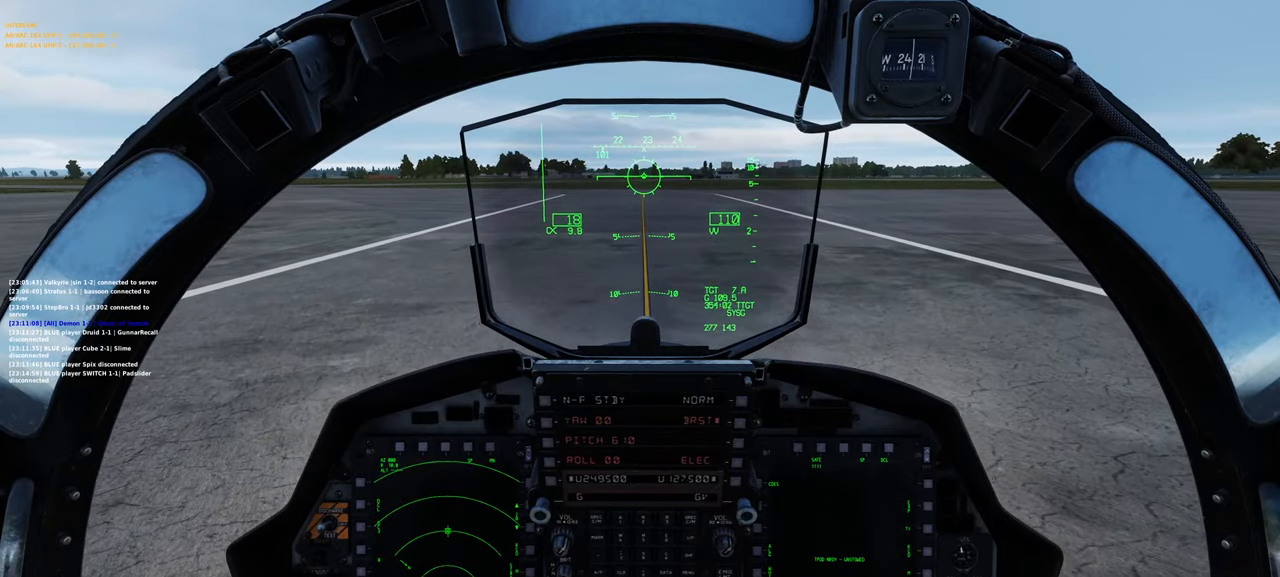
{"buttons": [], "left_stick": "center", "right_stick": "center", "events": []}
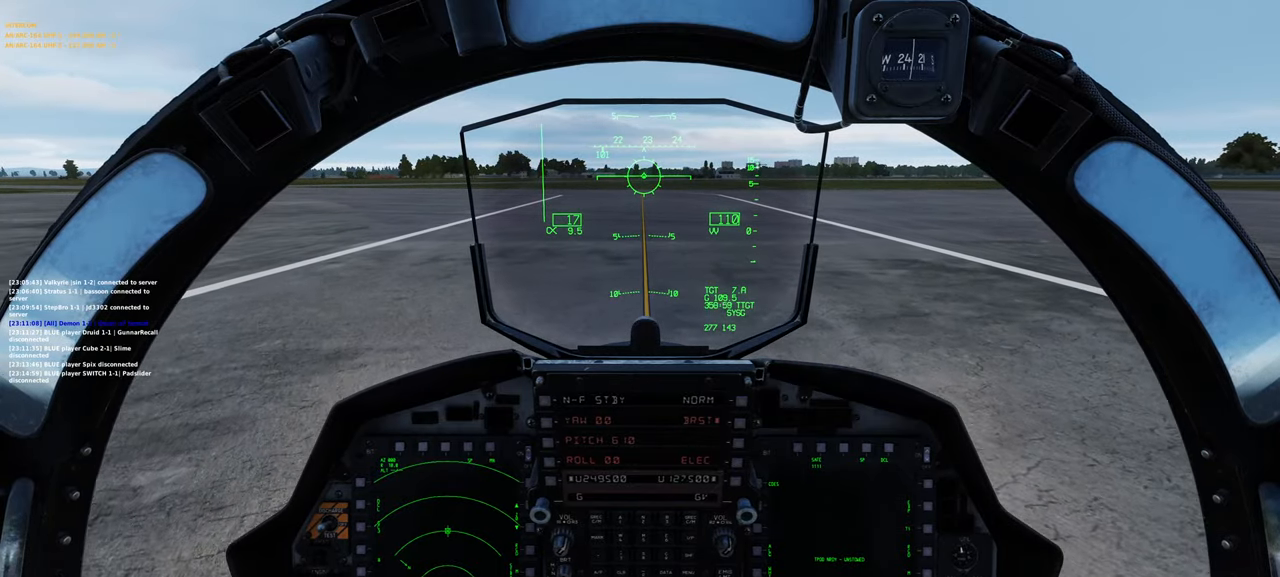
{"buttons": ["L1", "L2"], "left_stick": "center", "right_stick": "center", "events": [[317, "L1", "down"], [433, "L1", "up"], [433, "L2", "down"], [483, "L1", "down"]]}
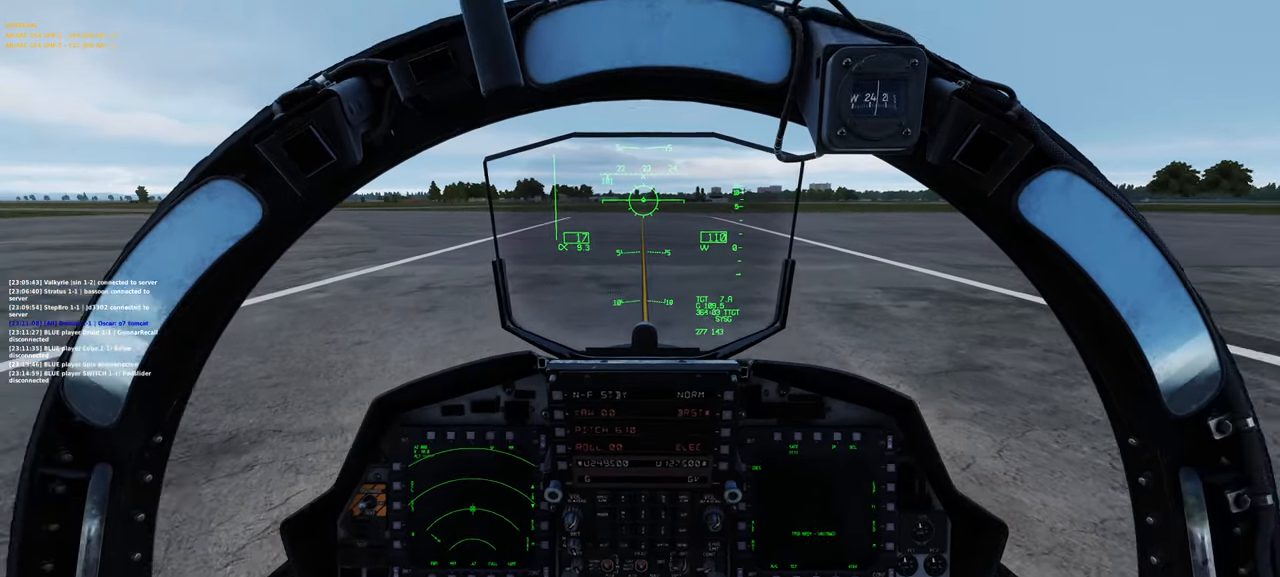
{"buttons": [], "left_stick": "center", "right_stick": "center", "events": [[17, "L1", "up"], [67, "L1", "down"], [217, "L2", "up"], [250, "L1", "up"]]}
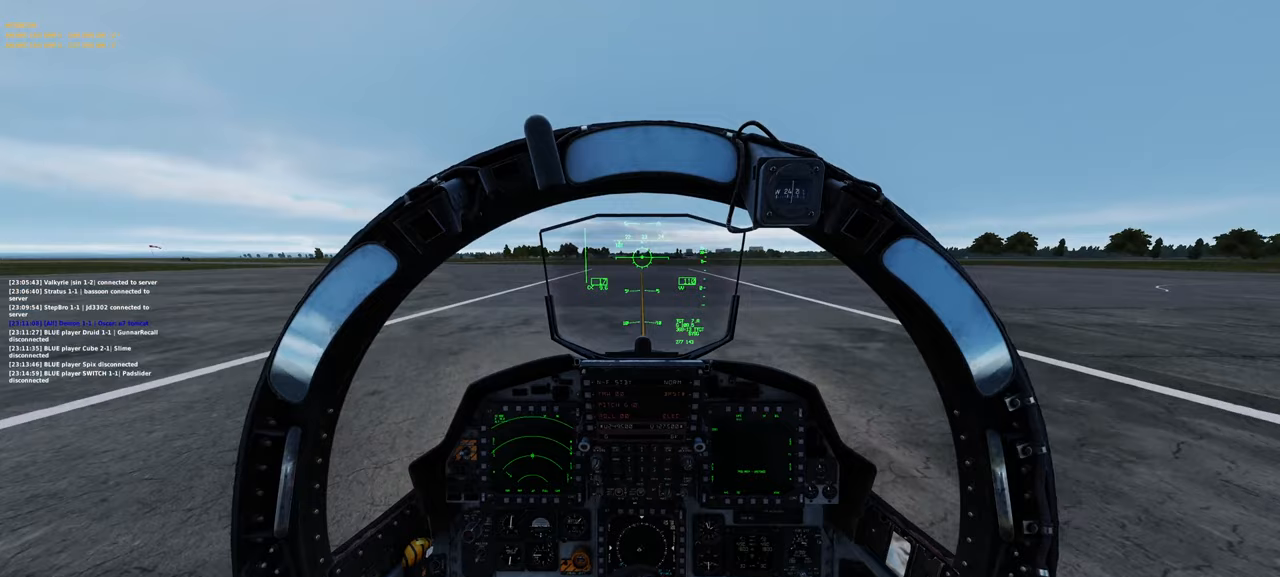
{"buttons": ["L1", "R2"], "left_stick": "center", "right_stick": "center", "events": [[167, "L1", "down"], [400, "R2", "down"]]}
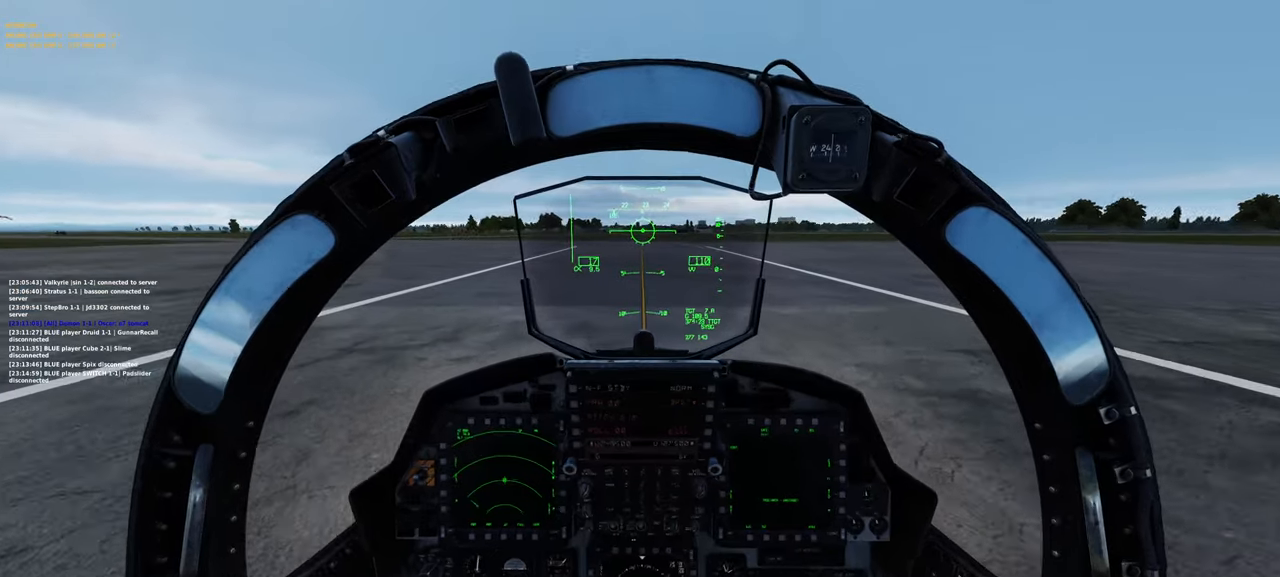
{"buttons": [], "left_stick": "center", "right_stick": "center", "events": [[133, "R2", "up"], [300, "L1", "up"]]}
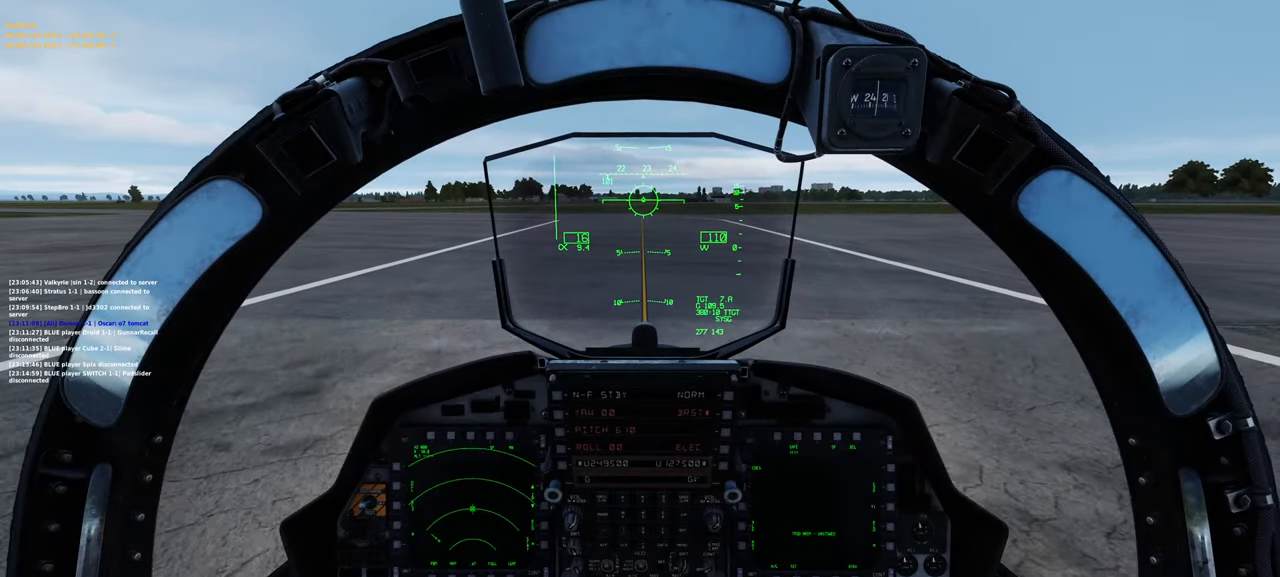
{"buttons": [], "left_stick": "center", "right_stick": "left", "events": [[483, "right_stick", "left"]]}
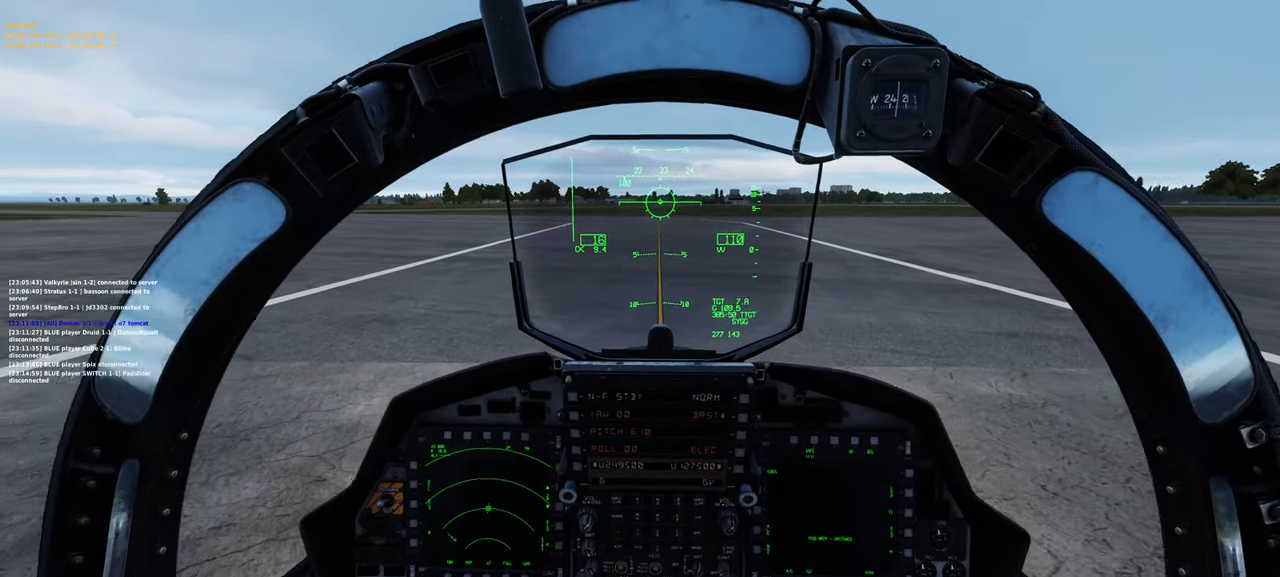
{"buttons": [], "left_stick": "center", "right_stick": "left", "events": []}
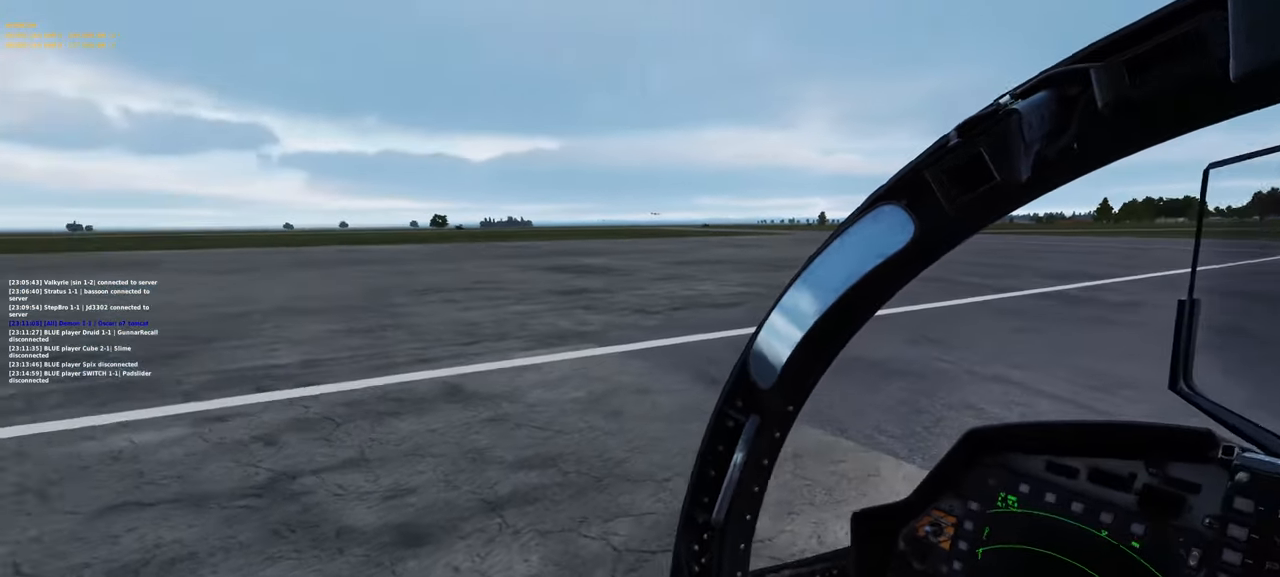
{"buttons": [], "left_stick": "center", "right_stick": "center", "events": [[350, "right_stick", "center"]]}
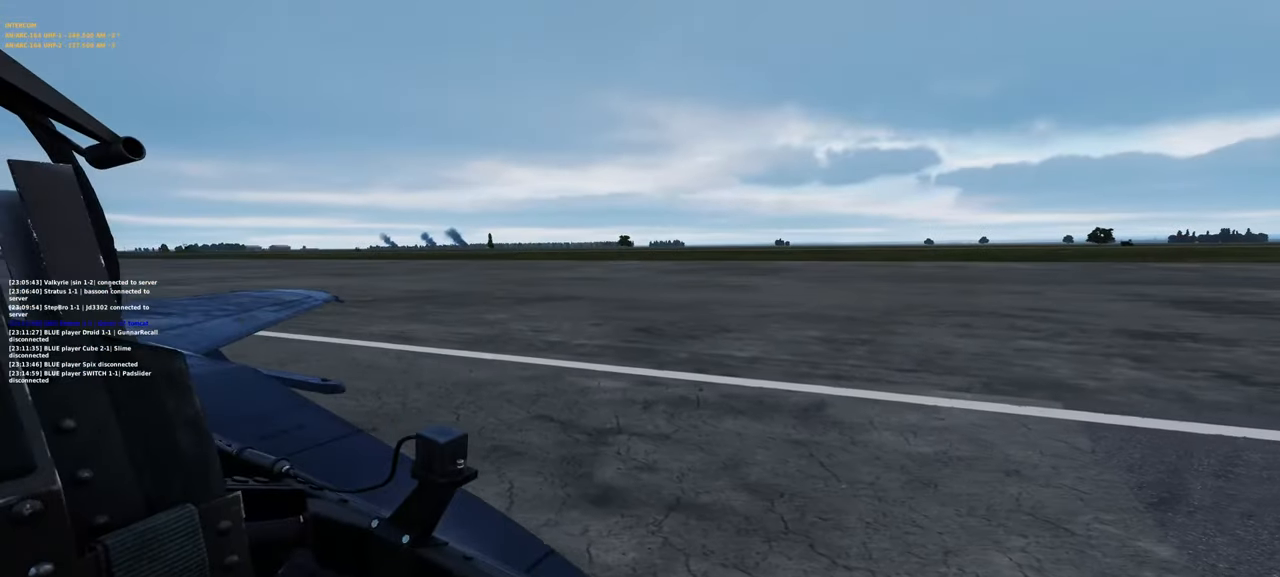
{"buttons": [], "left_stick": "center", "right_stick": "right", "events": [[217, "right_stick", "right"]]}
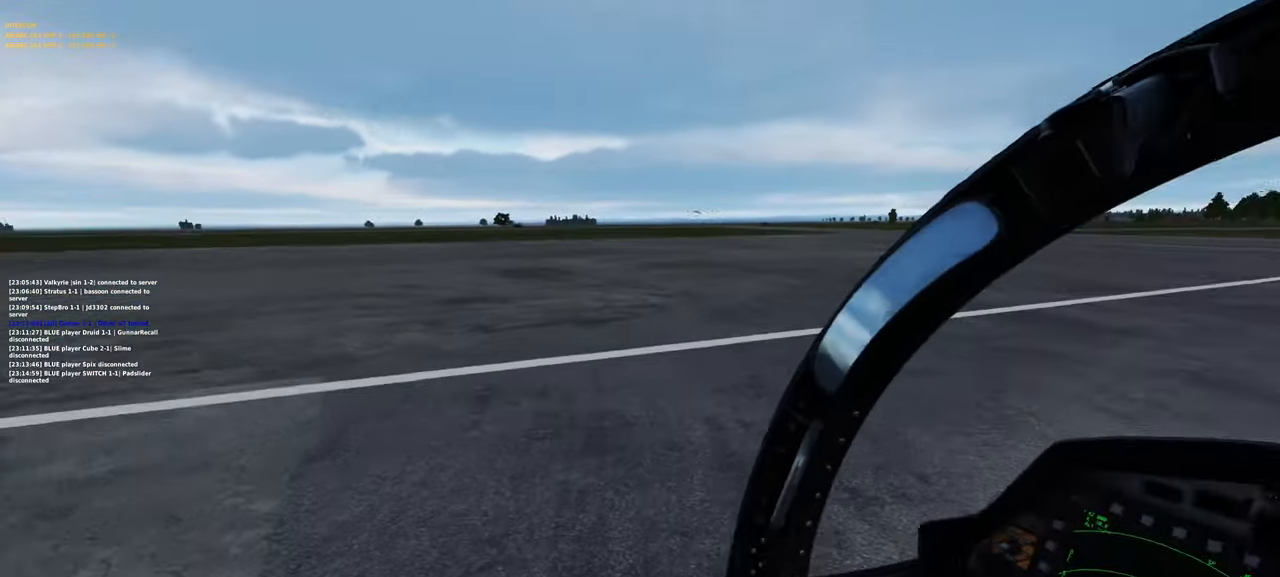
{"buttons": [], "left_stick": "center", "right_stick": "center", "events": [[300, "right_stick", "center"]]}
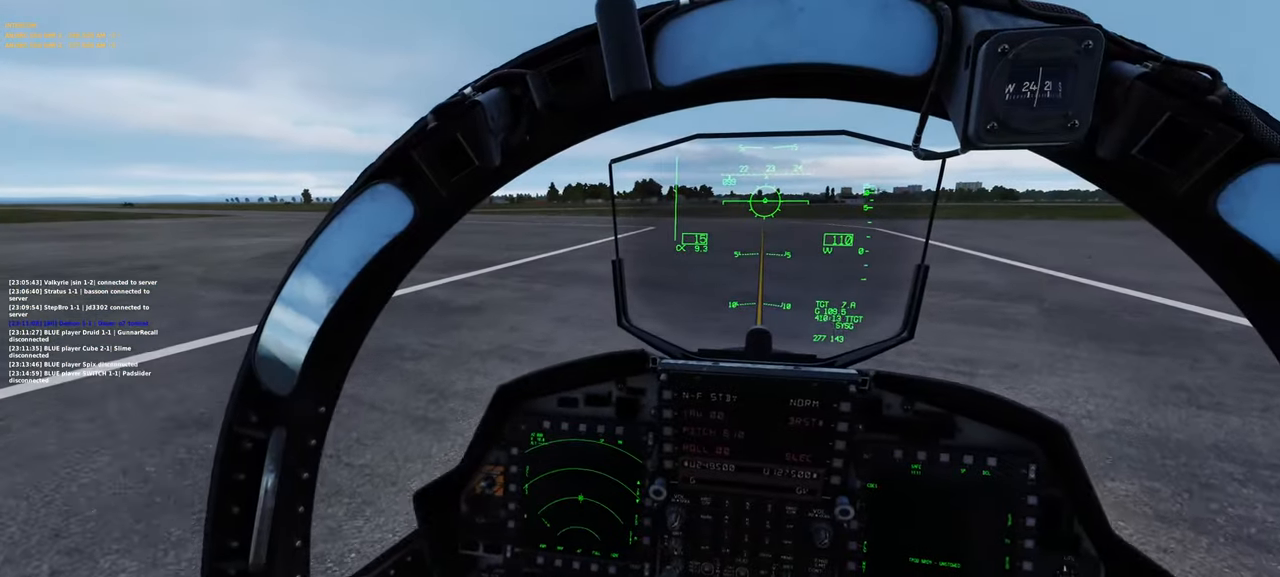
{"buttons": [], "left_stick": "center", "right_stick": "center", "events": []}
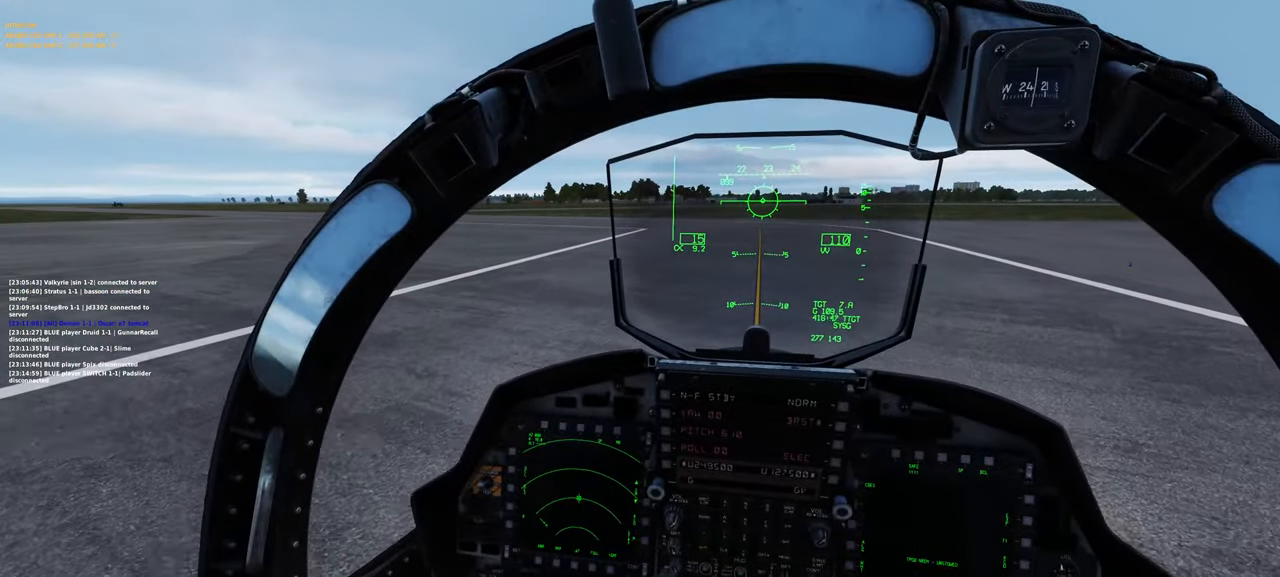
{"buttons": [], "left_stick": "center", "right_stick": "center", "events": []}
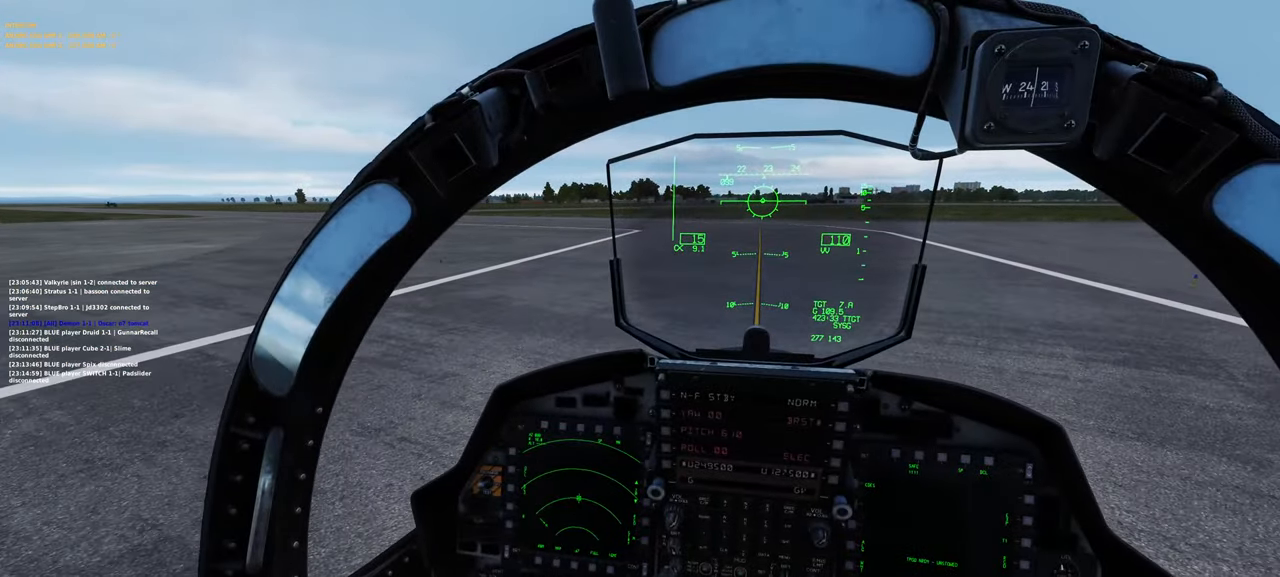
{"buttons": [], "left_stick": "center", "right_stick": "center", "events": [[100, "B", "down"], [183, "B", "up"], [267, "B", "down"], [317, "B", "up"], [417, "B", "down"], [467, "B", "up"]]}
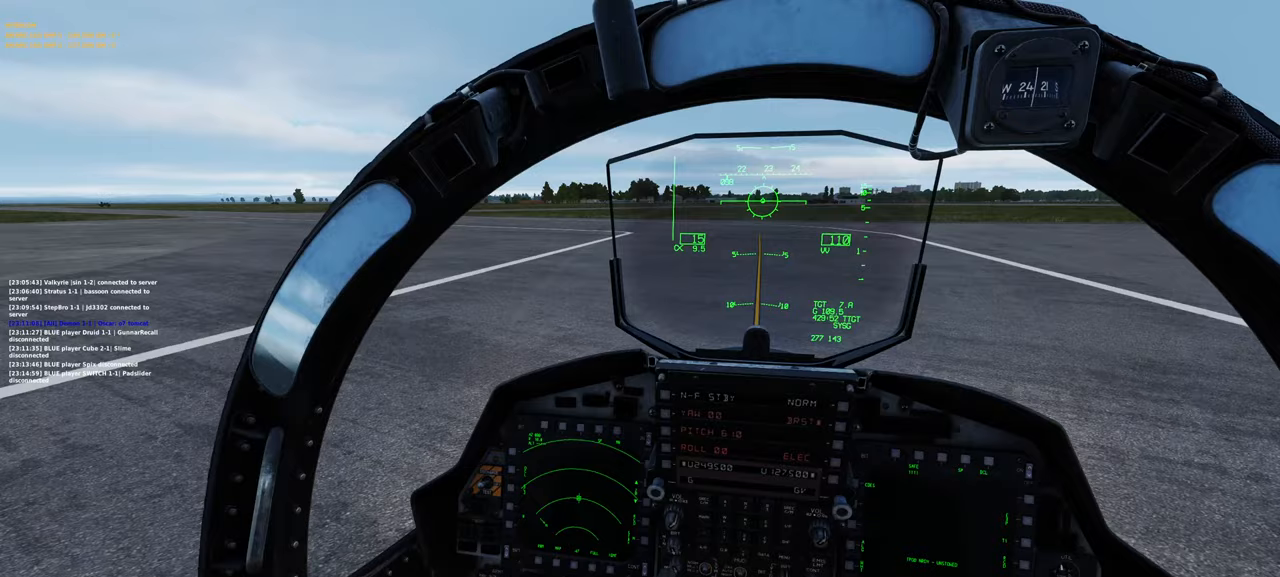
{"buttons": [], "left_stick": "center", "right_stick": "center", "events": []}
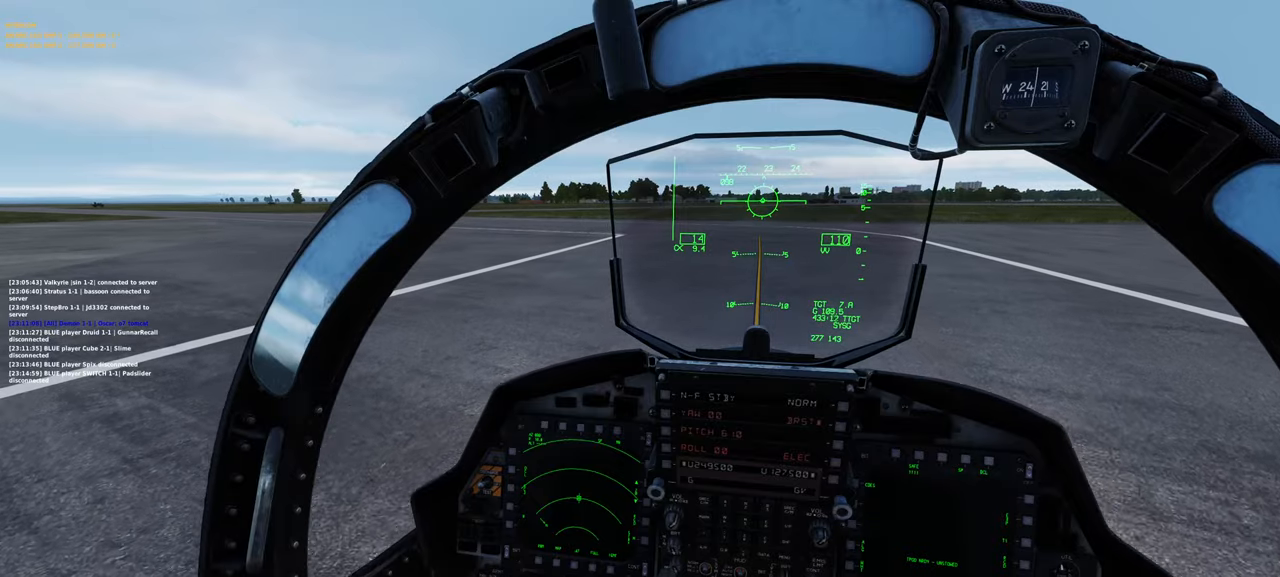
{"buttons": [], "left_stick": "center", "right_stick": "center", "events": []}
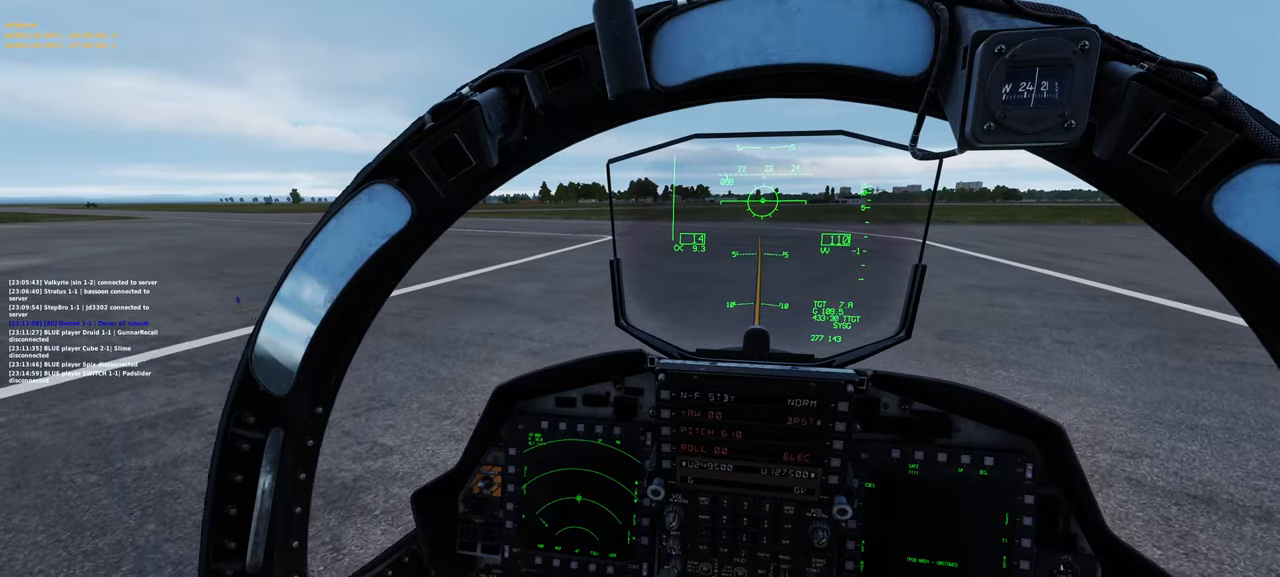
{"buttons": [], "left_stick": "center", "right_stick": "center", "events": []}
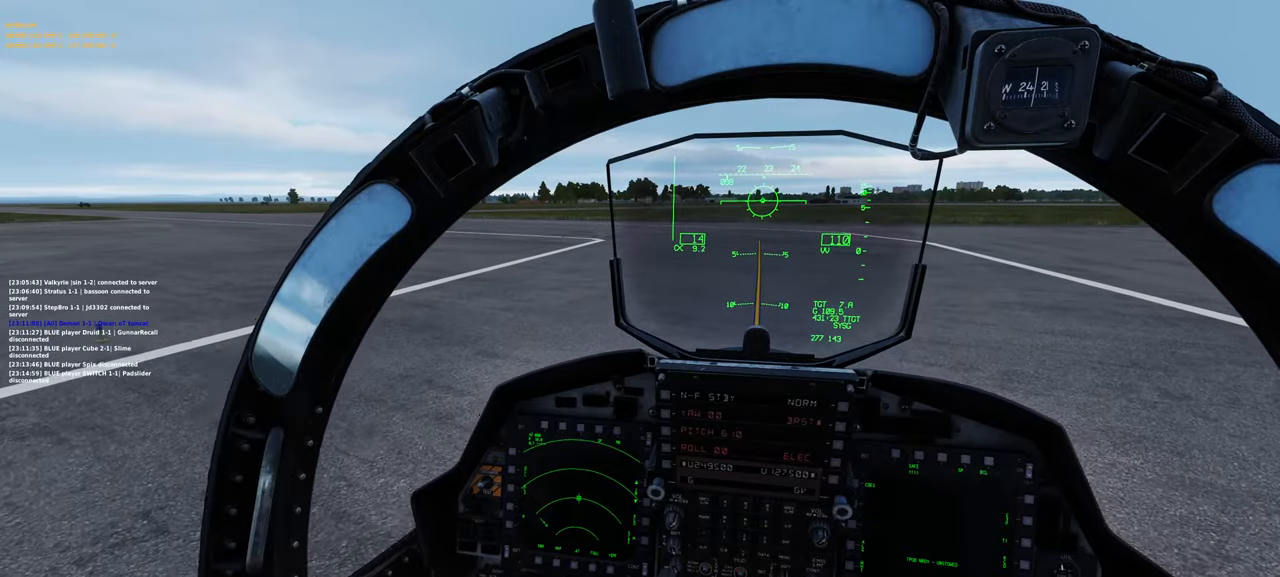
{"buttons": [], "left_stick": "center", "right_stick": "center", "events": []}
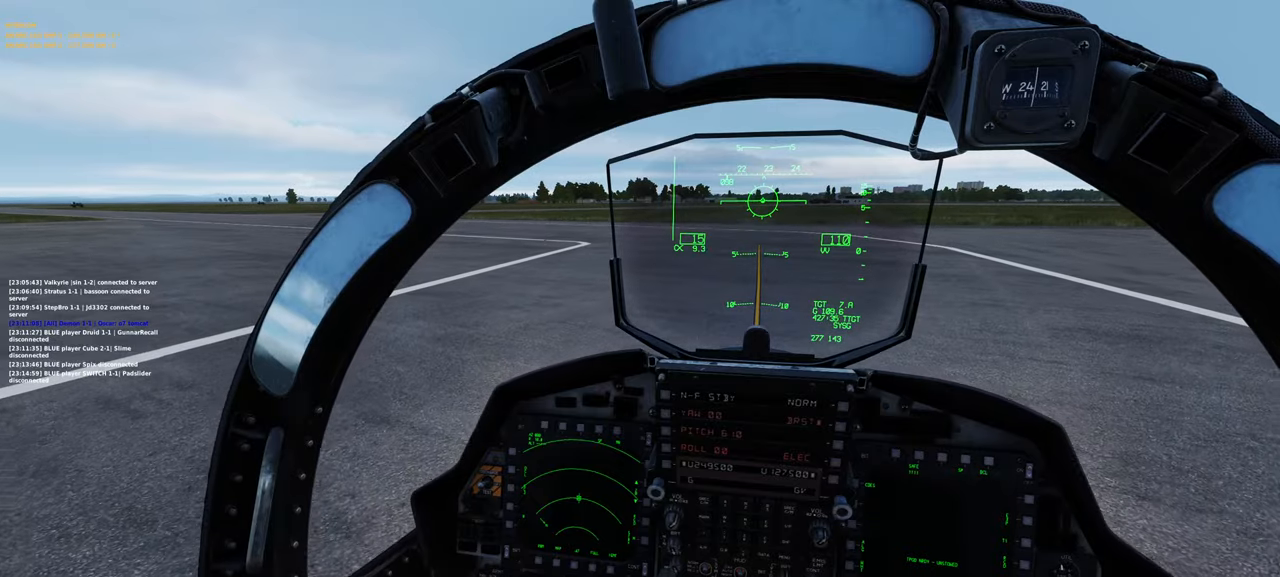
{"buttons": [], "left_stick": "center", "right_stick": "center", "events": []}
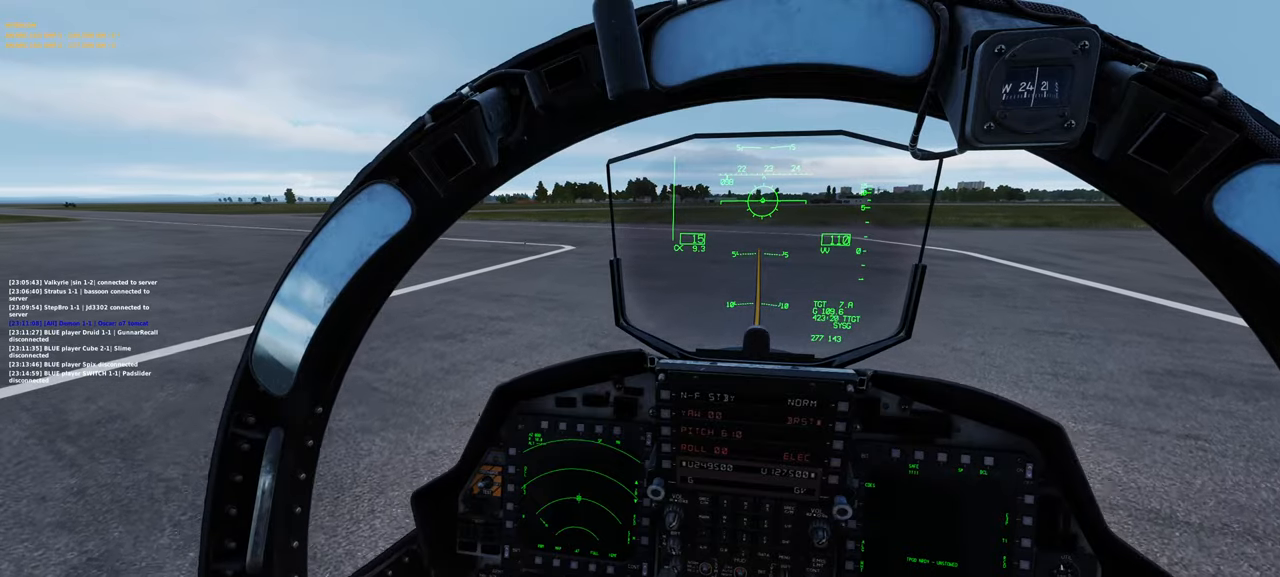
{"buttons": ["L2"], "left_stick": "center", "right_stick": "center", "events": [[283, "L2", "down"]]}